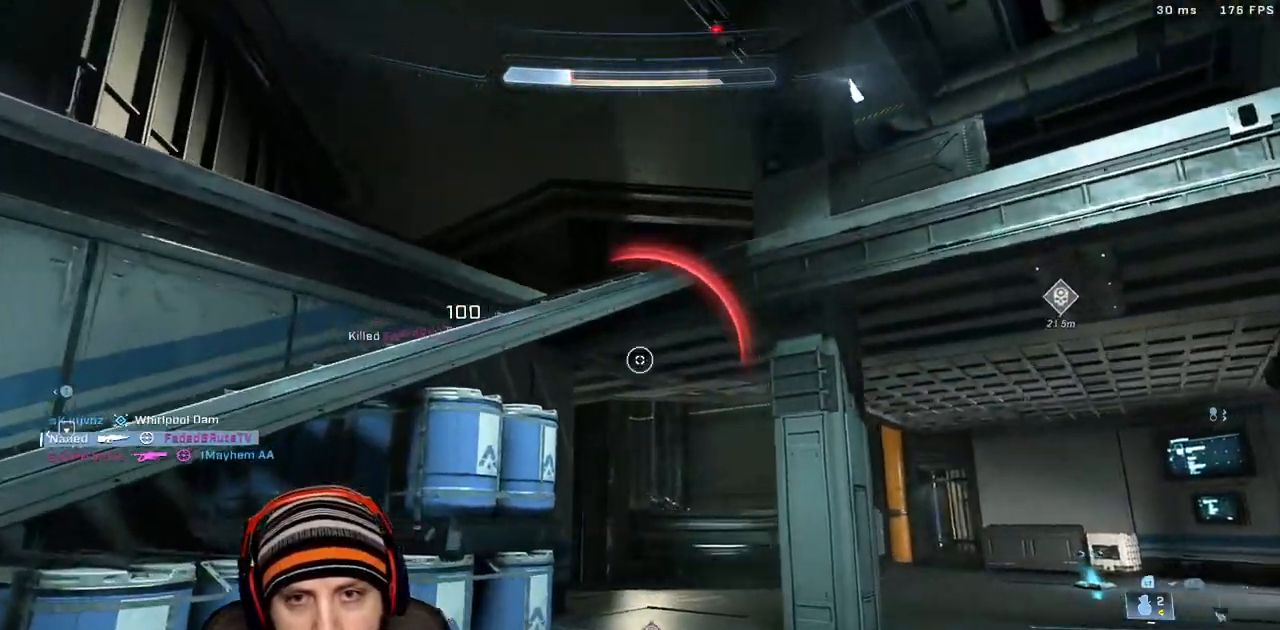
Gameplay with a controller (Xbox layout); each line is a JSON object with the inputs held at the frame after it. "events" lists button and stick changes between this image and that frame as [ms after this image, input, new state], when the widget could be followed in between.
{"buttons": ["L3"], "left_stick": "left", "right_stick": "right", "events": [[17, "right_stick", "right"], [83, "L3", "up"], [117, "A", "down"], [233, "L3", "down"], [250, "A", "up"], [250, "right_stick", "center"], [333, "right_stick", "right"], [450, "left_stick", "left"]]}
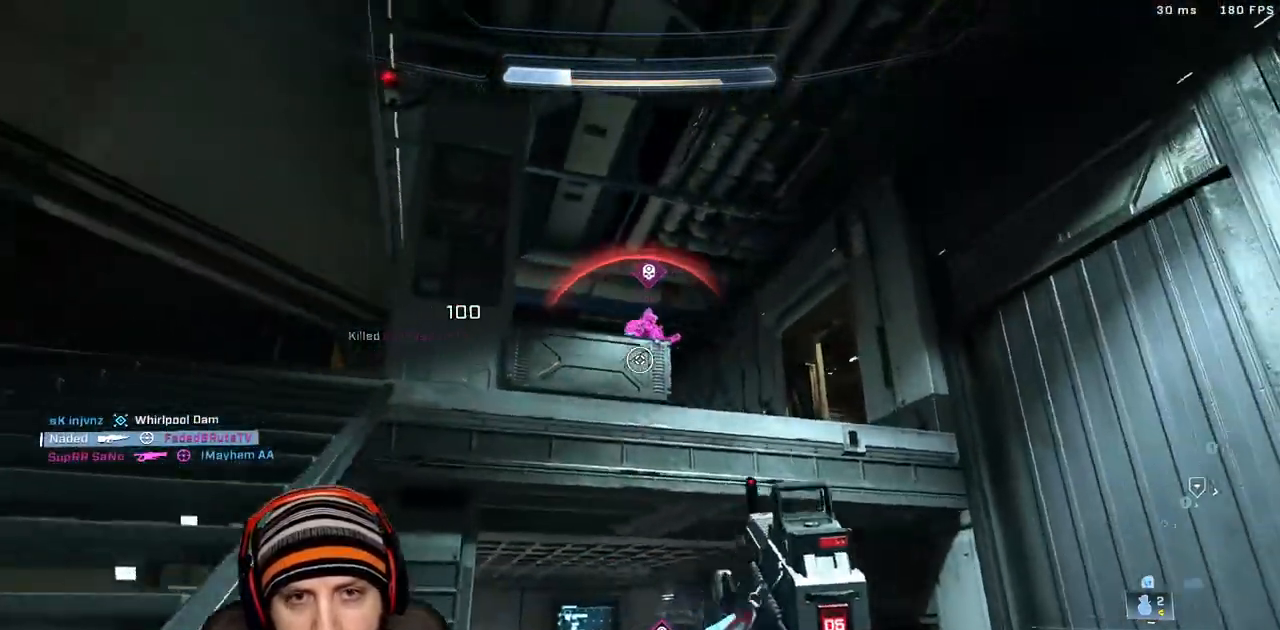
{"buttons": ["A", "R2"], "left_stick": "up", "right_stick": "right", "events": [[83, "L3", "up"], [83, "left_stick", "up-left"], [100, "right_stick", "up-right"], [150, "R2", "down"], [250, "right_stick", "down"], [317, "R2", "up"], [367, "left_stick", "up"], [433, "right_stick", "right"], [467, "A", "down"], [467, "R2", "down"]]}
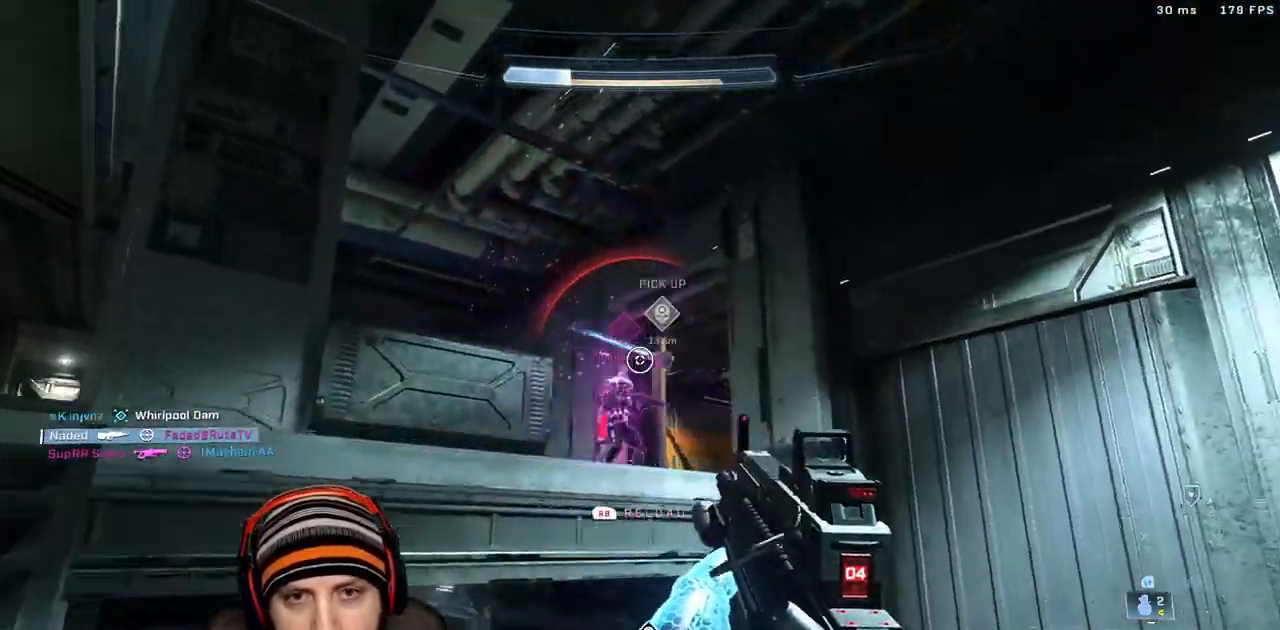
{"buttons": ["R2", "L3"], "left_stick": "up-left", "right_stick": "up", "events": [[33, "right_stick", "down"], [83, "L3", "down"], [100, "left_stick", "up-left"], [117, "A", "up"], [167, "right_stick", "down-right"], [217, "L3", "up"], [233, "R2", "up"], [317, "L3", "down"], [333, "R3", "down"], [350, "right_stick", "down-left"], [417, "R3", "up"], [483, "R2", "down"], [500, "right_stick", "up"]]}
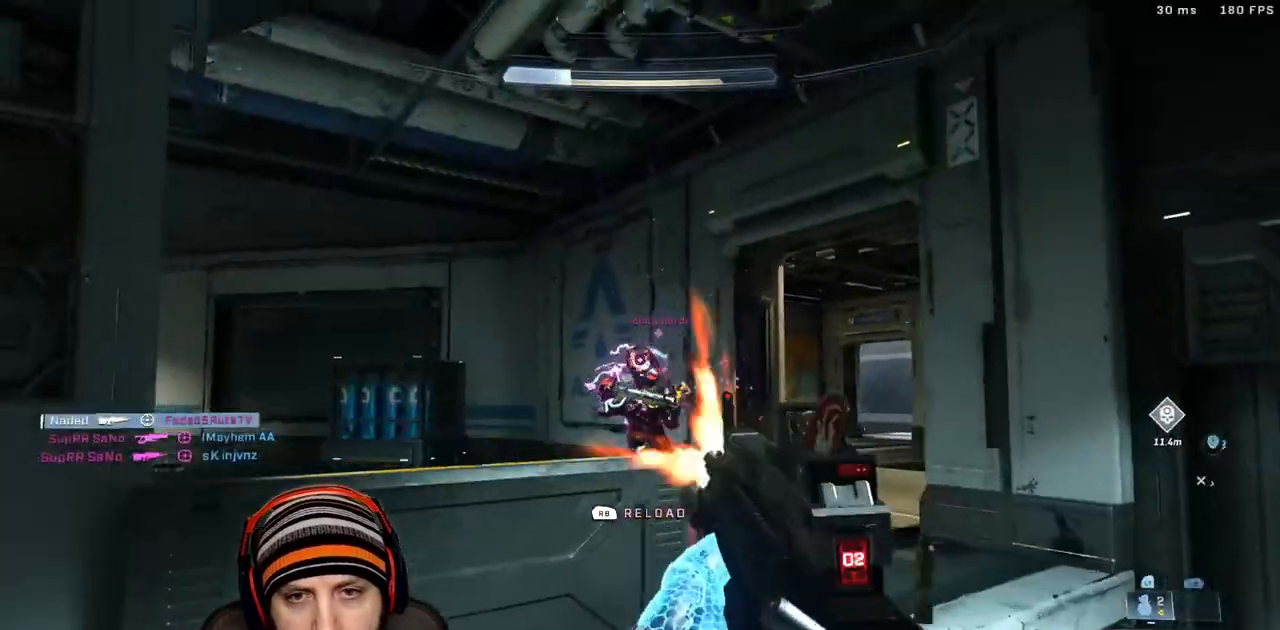
{"buttons": ["X", "R1"], "left_stick": "up", "right_stick": "right", "events": [[150, "R2", "up"], [167, "right_stick", "down-left"], [233, "L3", "up"], [233, "left_stick", "up"], [283, "R2", "down"], [333, "right_stick", "down-right"], [367, "R2", "up"], [433, "R1", "down"], [433, "right_stick", "right"], [467, "X", "down"]]}
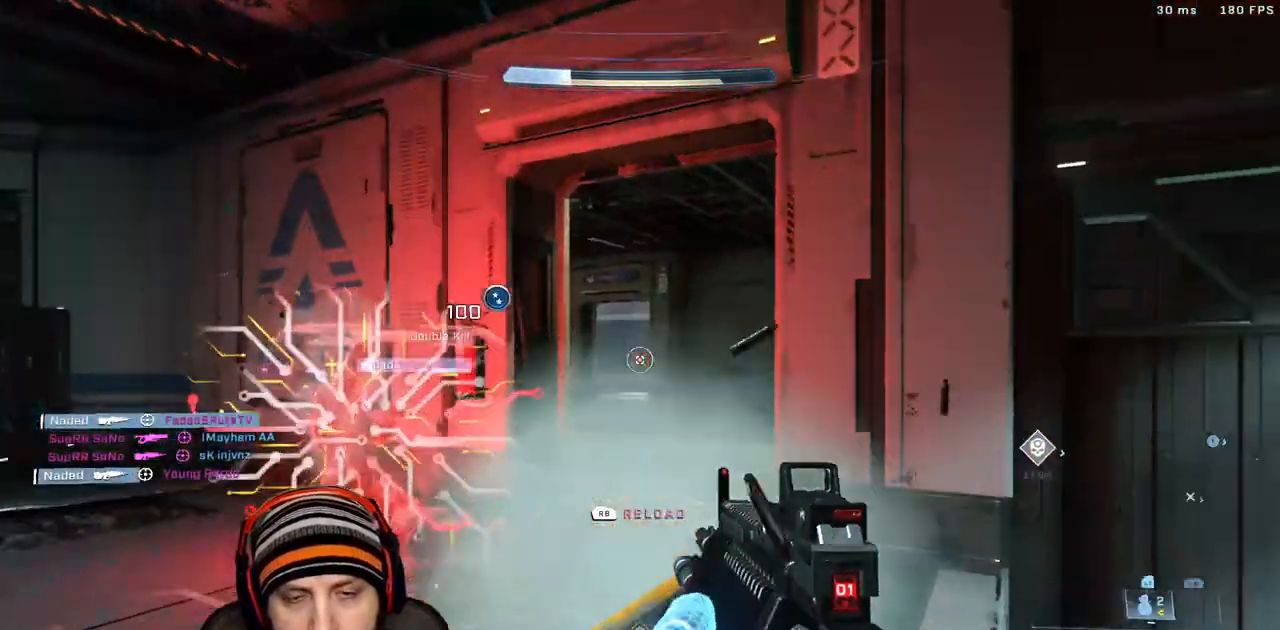
{"buttons": [], "left_stick": "up", "right_stick": "down-left", "events": [[100, "X", "up"], [100, "right_stick", "down"], [200, "right_stick", "center"], [300, "R1", "up"], [483, "right_stick", "down-left"]]}
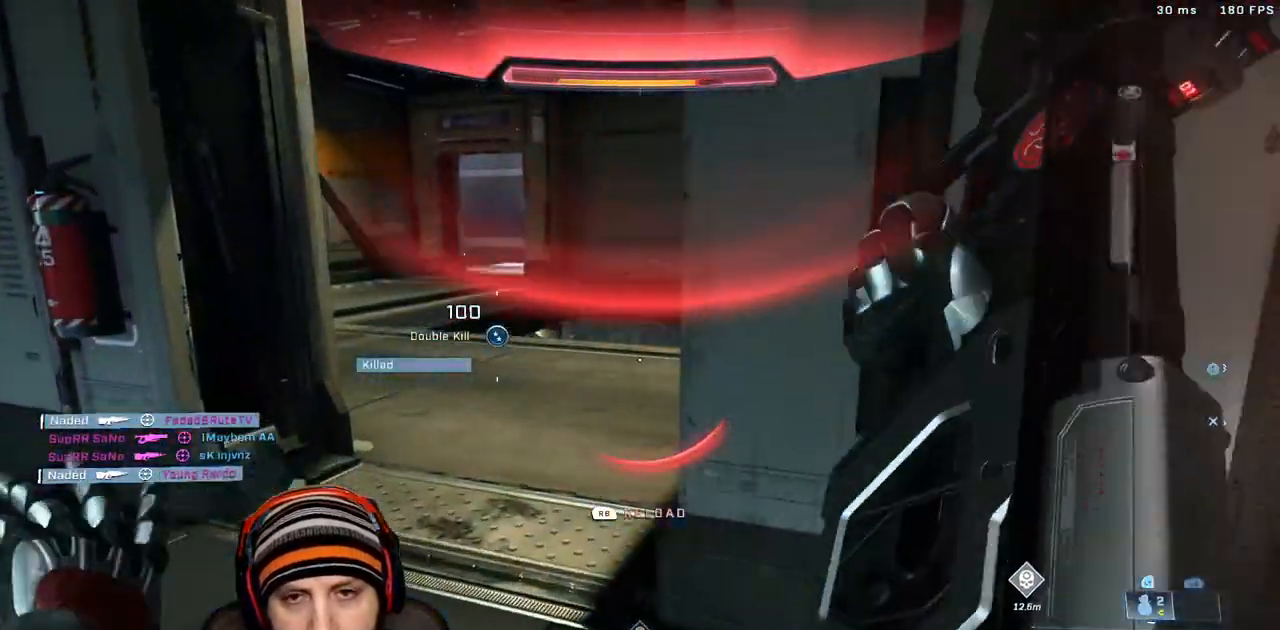
{"buttons": [], "left_stick": "up-right", "right_stick": "right"}
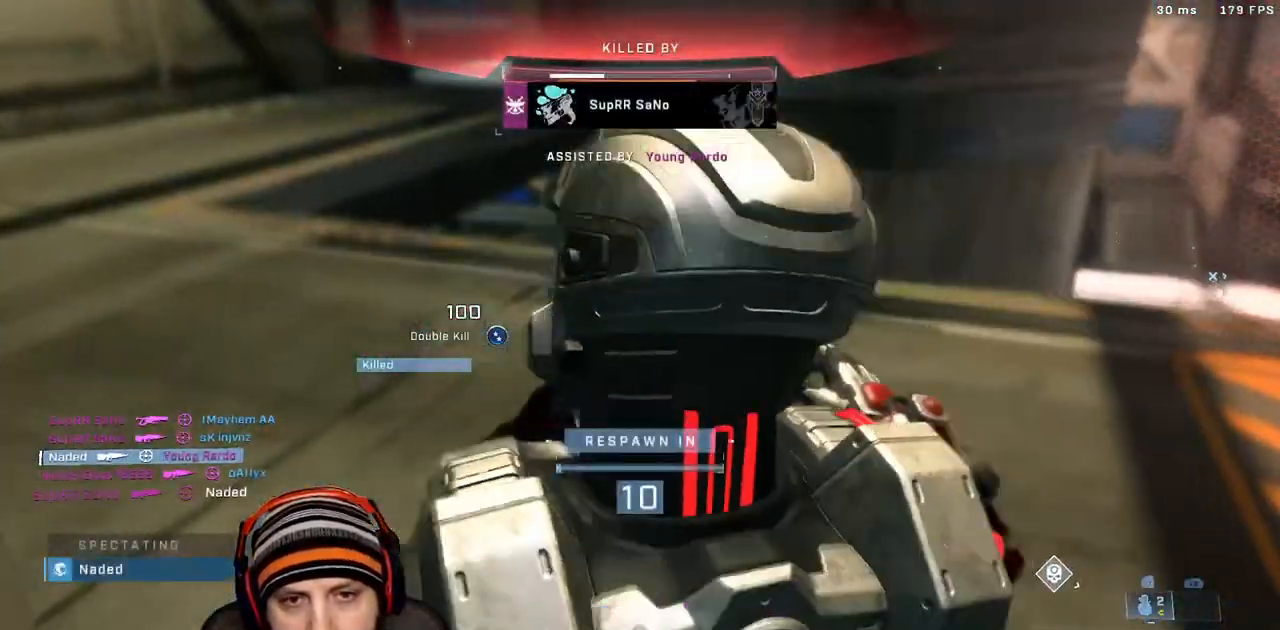
{"buttons": [], "left_stick": "center", "right_stick": "center", "events": [[100, "right_stick", "center"], [150, "left_stick", "center"]]}
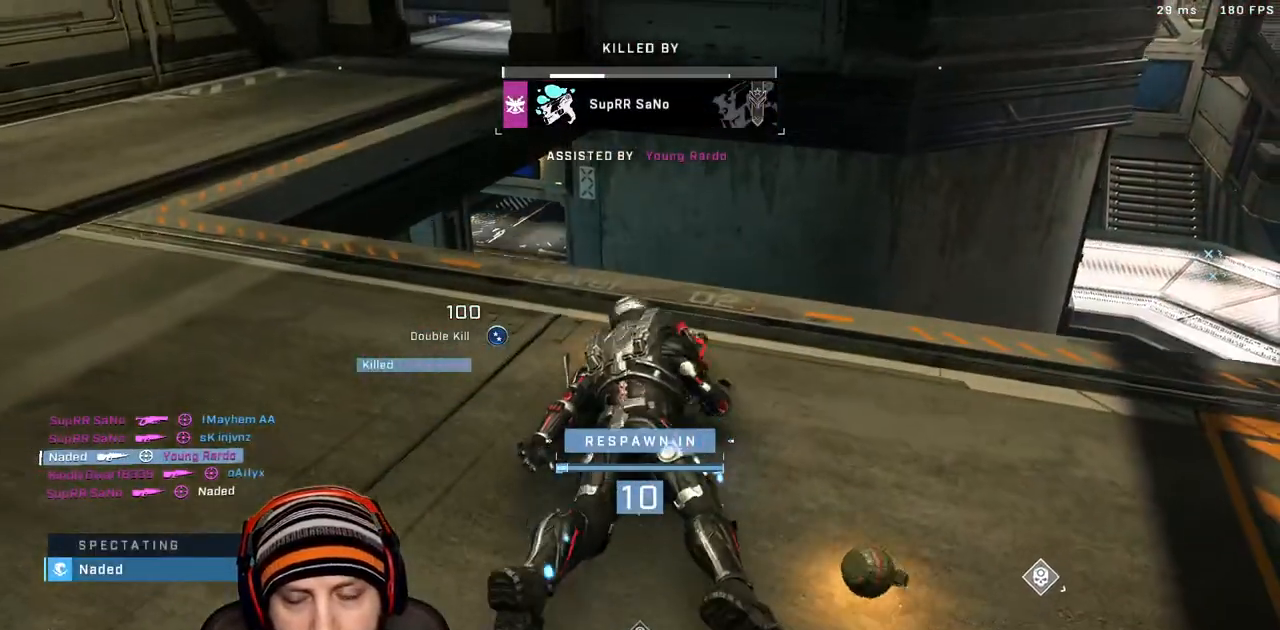
{"buttons": [], "left_stick": "center", "right_stick": "center", "events": []}
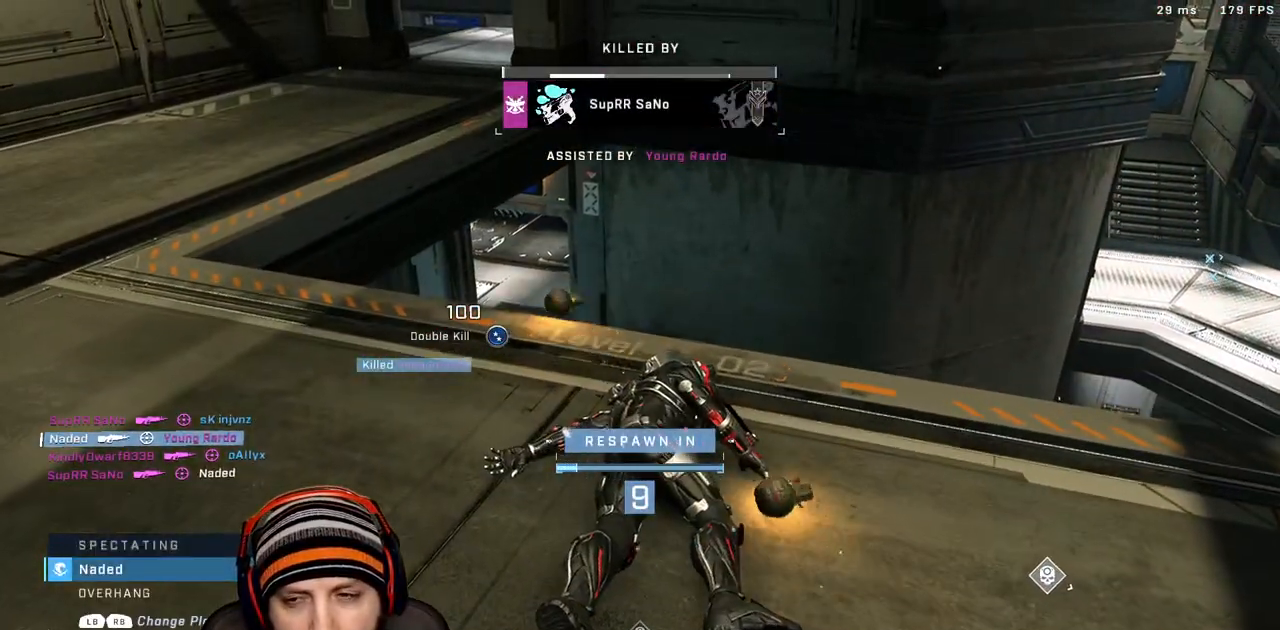
{"buttons": ["START"], "left_stick": "center", "right_stick": "center", "events": [[400, "START", "down"]]}
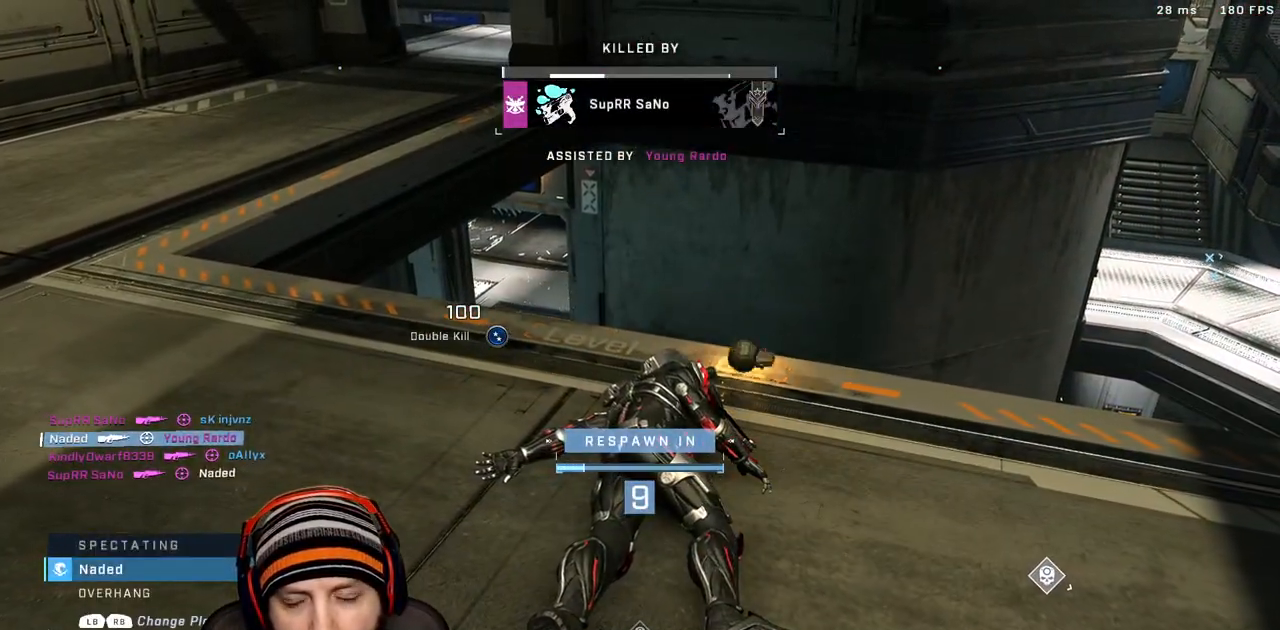
{"buttons": ["DPAD_DOWN"], "left_stick": "center", "right_stick": "center", "events": [[67, "START", "up"], [417, "DPAD_DOWN", "down"]]}
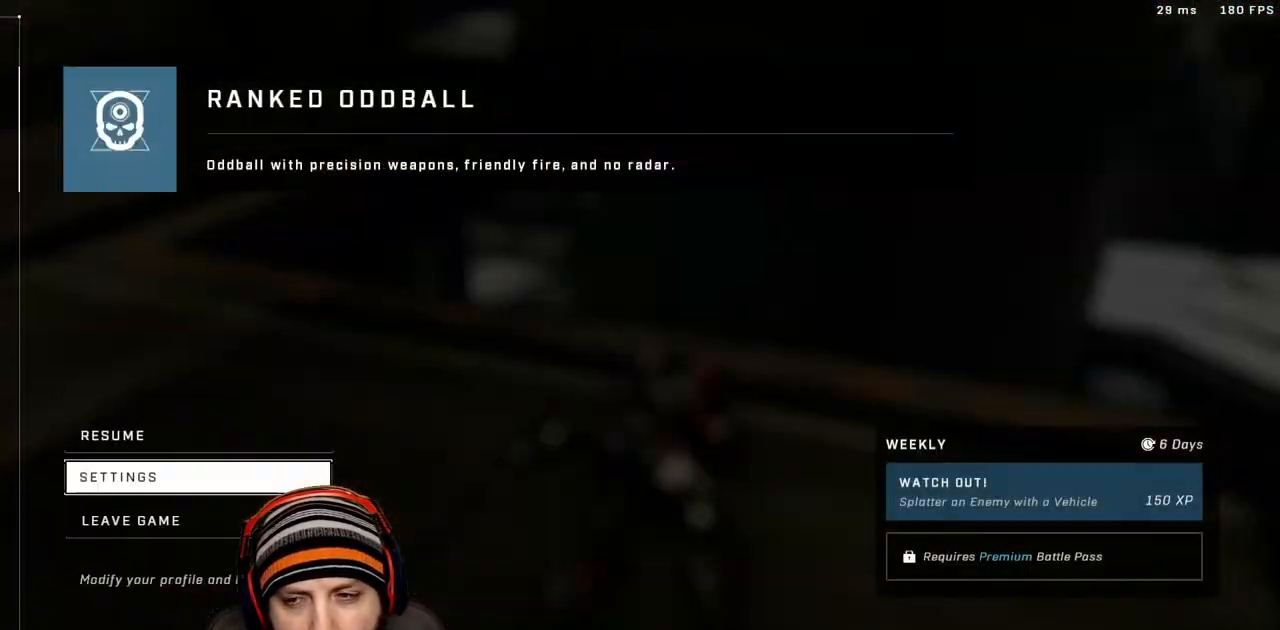
{"buttons": ["DPAD_DOWN"], "left_stick": "center", "right_stick": "center", "events": [[33, "DPAD_DOWN", "up"], [167, "A", "down"], [317, "A", "up"], [367, "DPAD_DOWN", "down"]]}
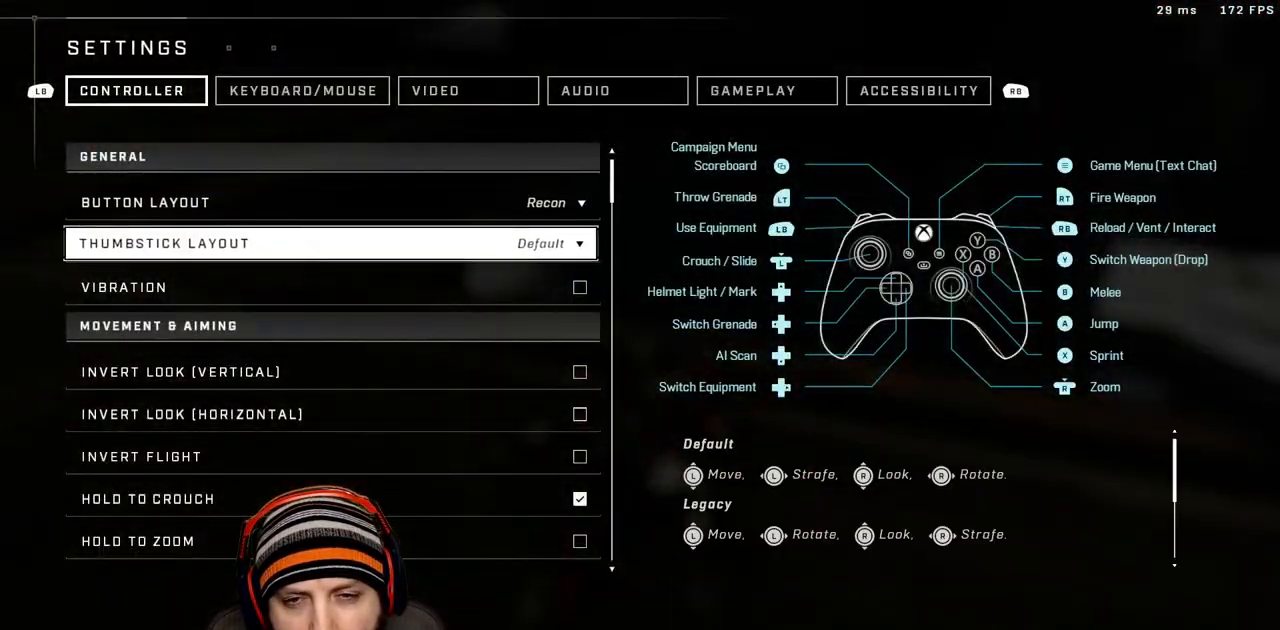
{"buttons": ["DPAD_DOWN"], "left_stick": "center", "right_stick": "center", "events": []}
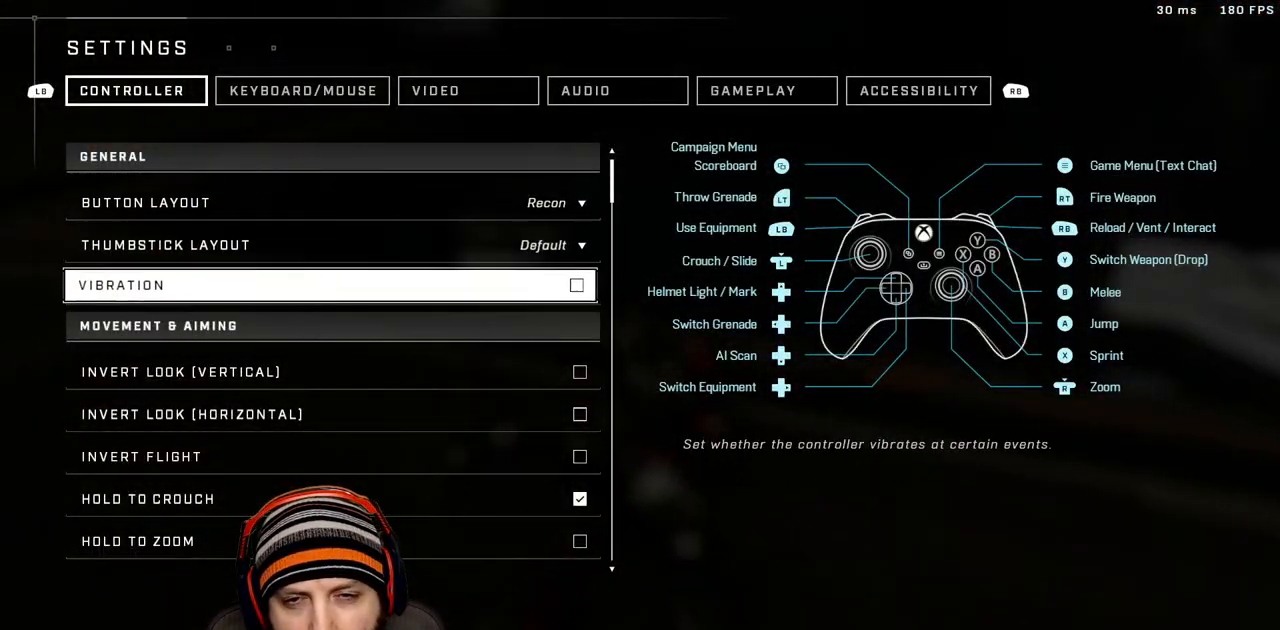
{"buttons": [], "left_stick": "center", "right_stick": "center", "events": [[417, "DPAD_DOWN", "up"]]}
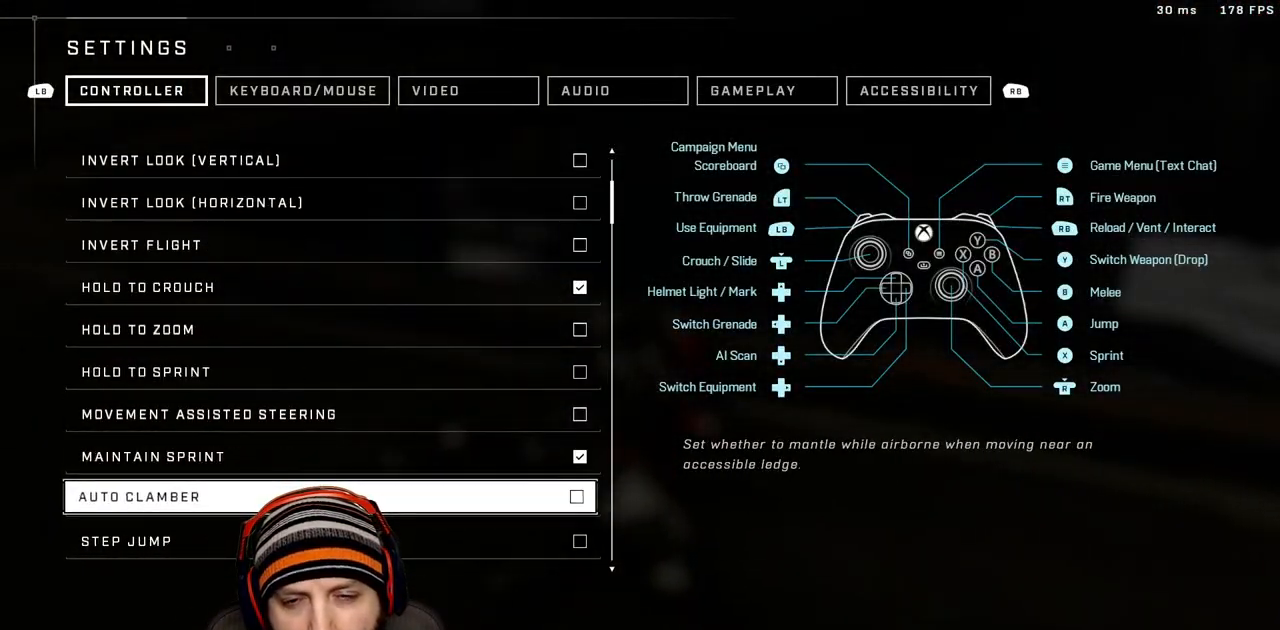
{"buttons": [], "left_stick": "center", "right_stick": "center", "events": [[150, "DPAD_DOWN", "down"], [267, "DPAD_DOWN", "up"], [383, "DPAD_DOWN", "down"], [500, "DPAD_DOWN", "up"]]}
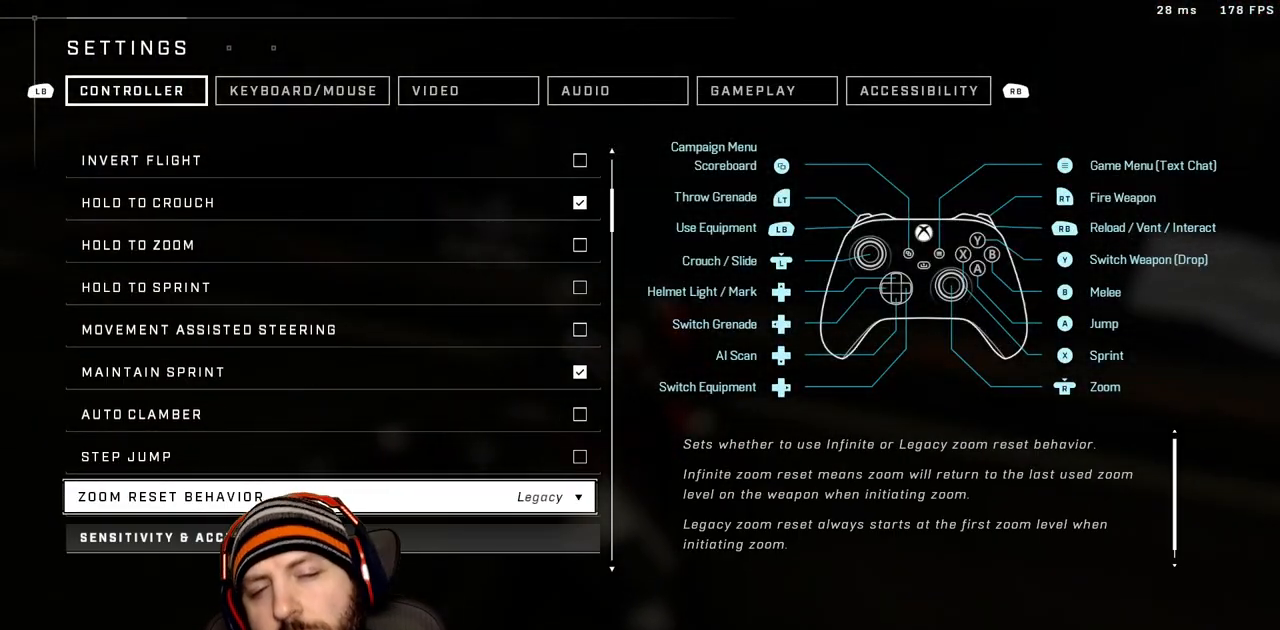
{"buttons": [], "left_stick": "center", "right_stick": "center", "events": [[83, "DPAD_DOWN", "down"], [200, "DPAD_DOWN", "up"], [283, "DPAD_DOWN", "down"], [400, "DPAD_DOWN", "up"]]}
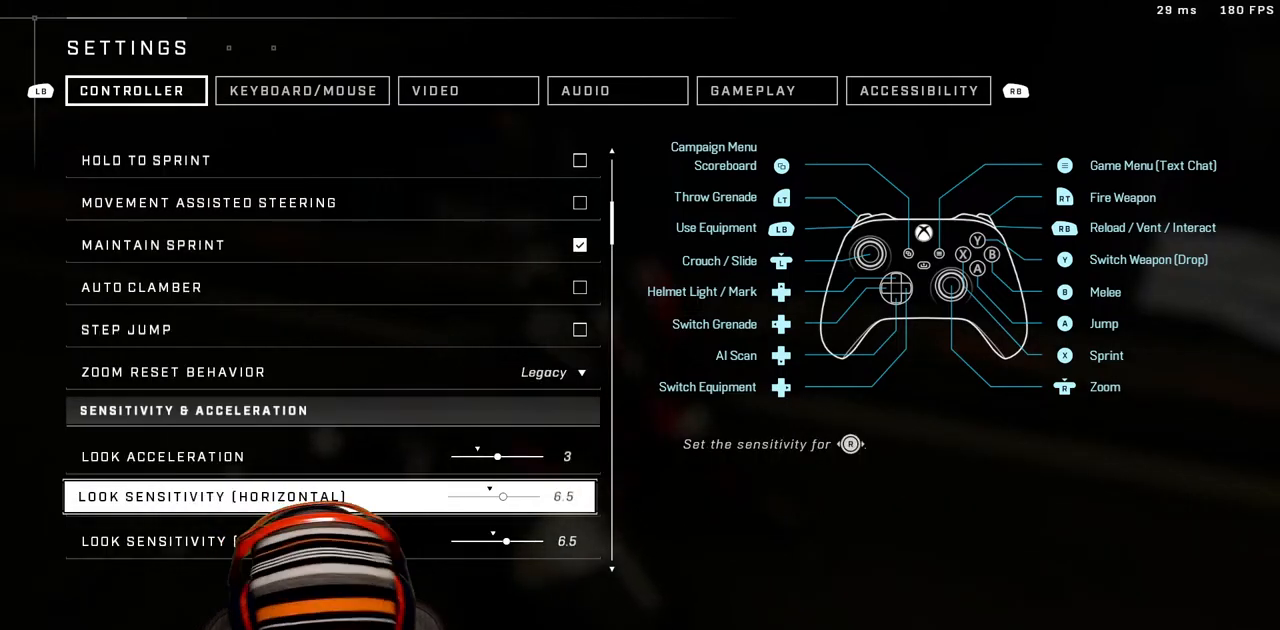
{"buttons": [], "left_stick": "center", "right_stick": "center", "events": []}
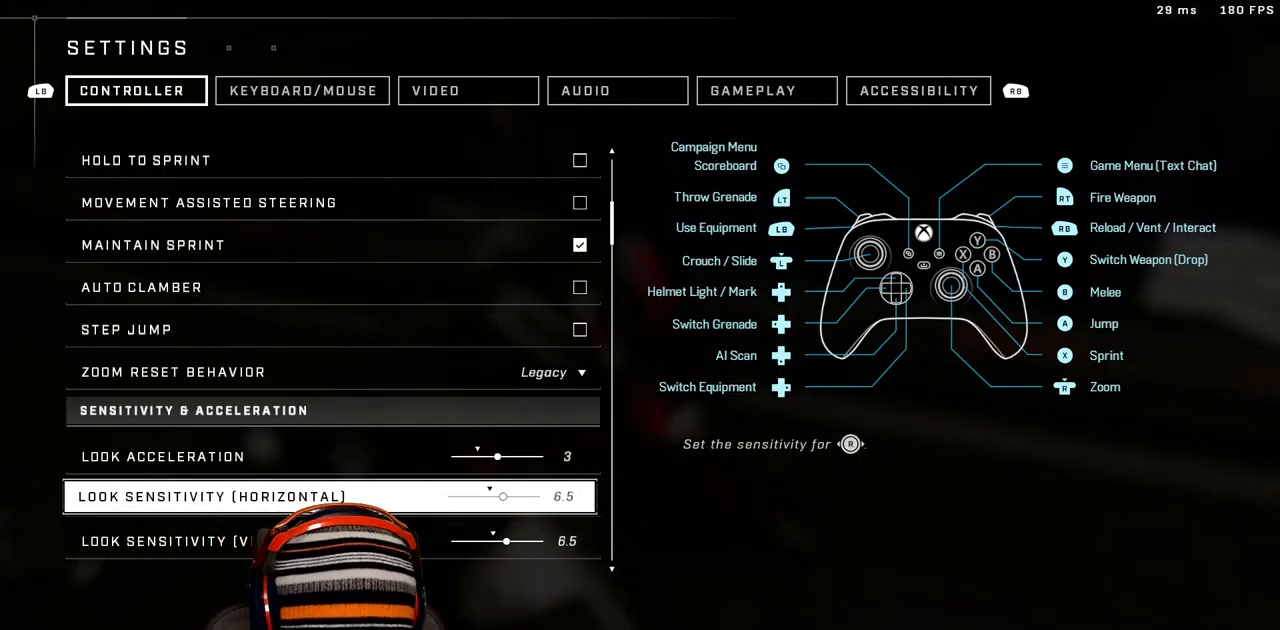
{"buttons": ["DPAD_DOWN"], "left_stick": "center", "right_stick": "center", "events": [[400, "DPAD_DOWN", "down"]]}
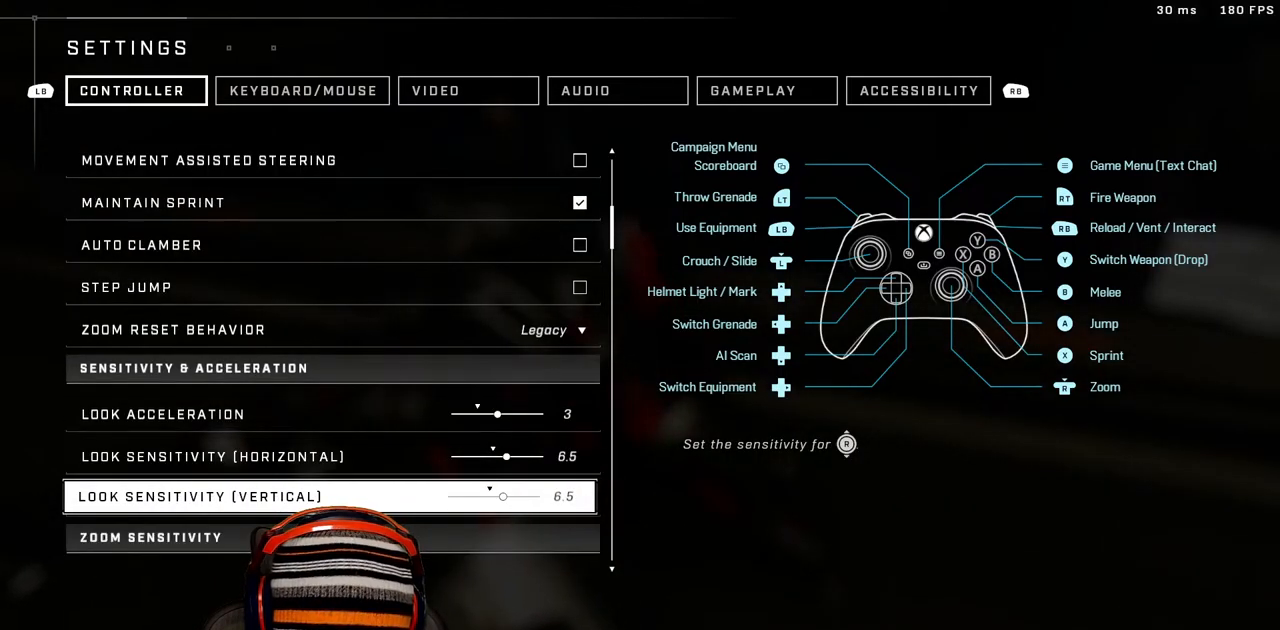
{"buttons": [], "left_stick": "center", "right_stick": "center", "events": [[17, "DPAD_DOWN", "up"]]}
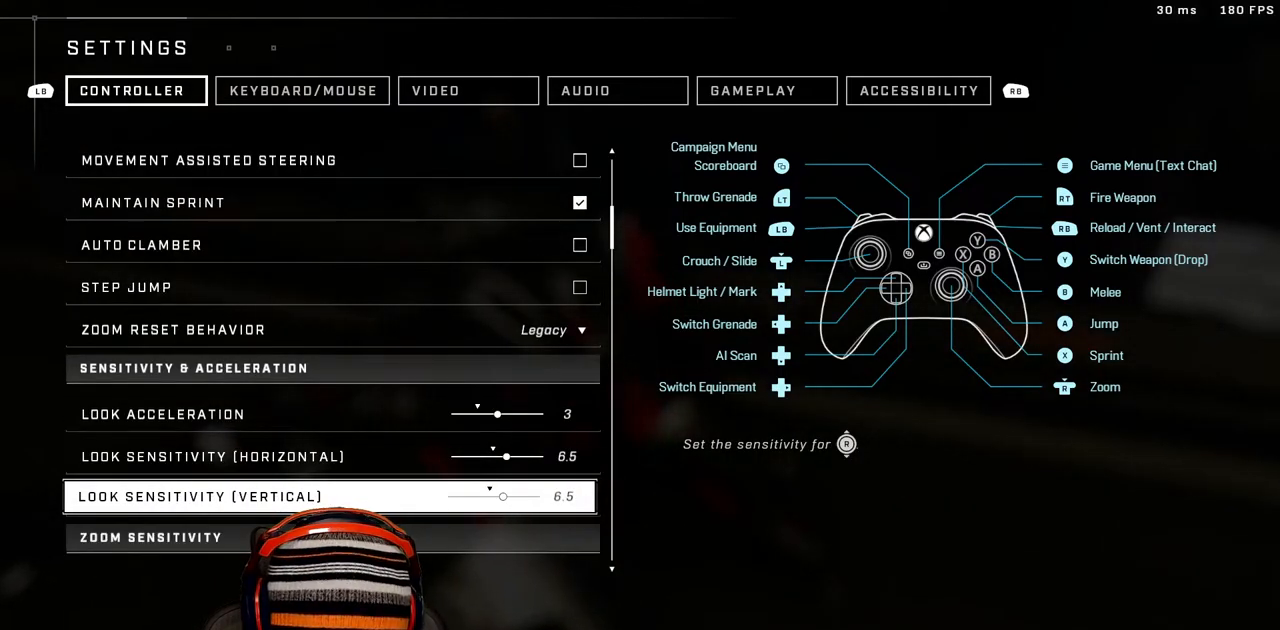
{"buttons": [], "left_stick": "center", "right_stick": "center", "events": [[50, "DPAD_LEFT", "down"], [167, "DPAD_LEFT", "up"], [233, "DPAD_LEFT", "down"], [367, "DPAD_LEFT", "up"]]}
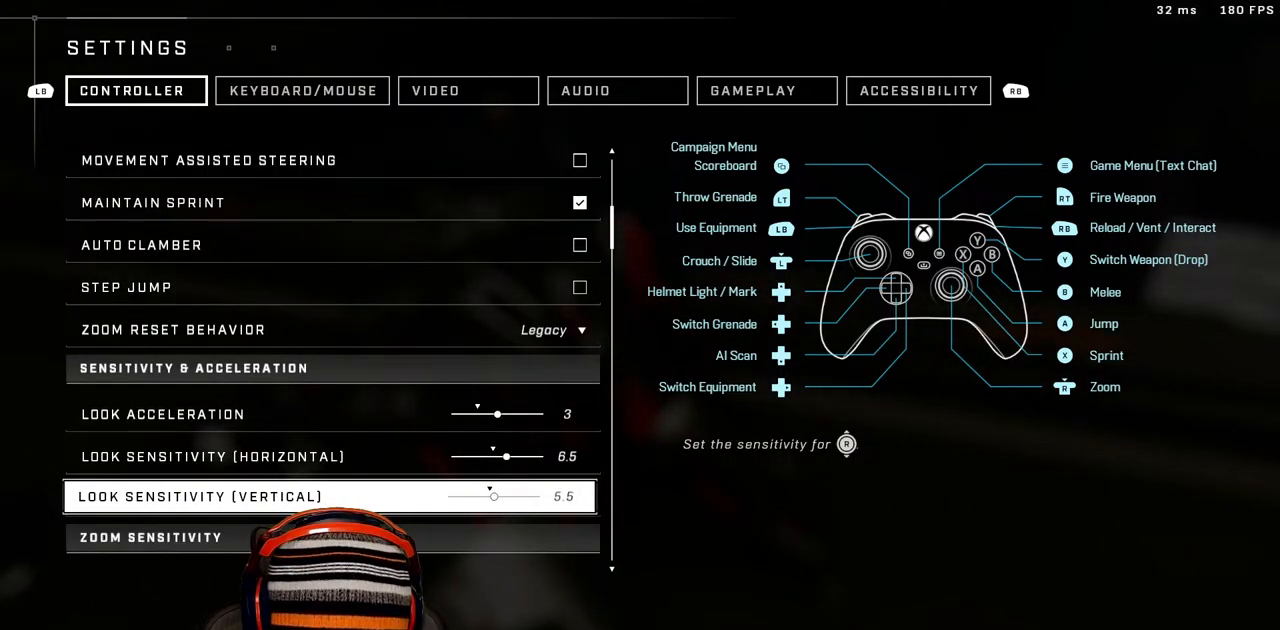
{"buttons": [], "left_stick": "center", "right_stick": "center", "events": []}
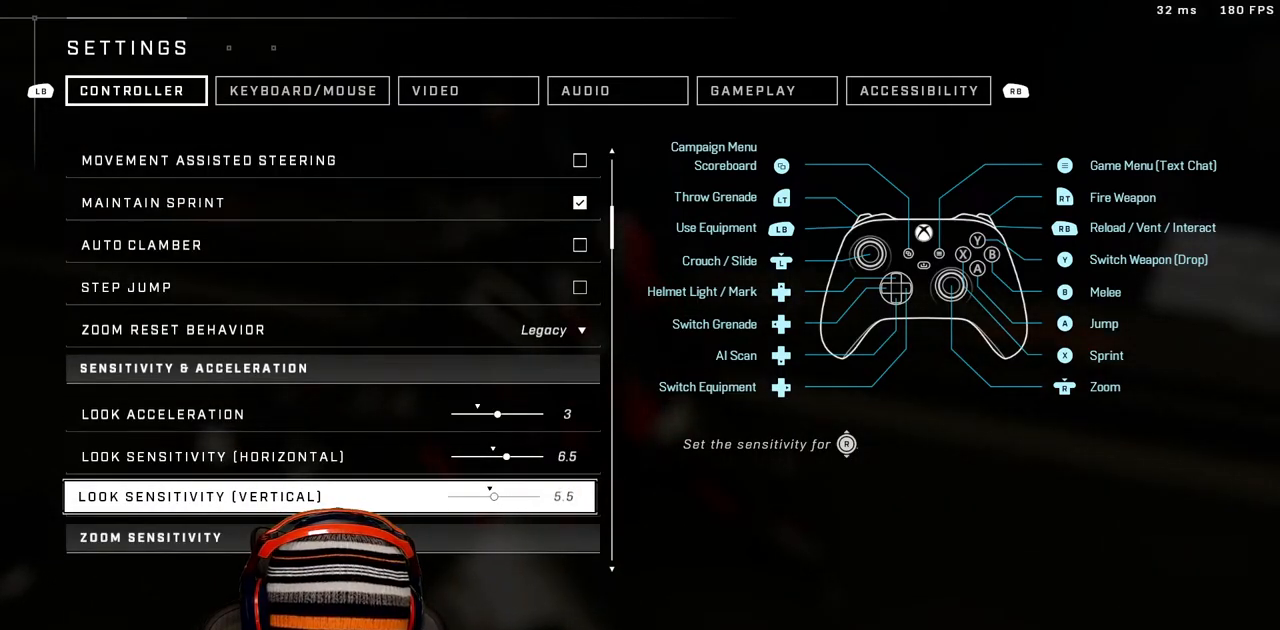
{"buttons": [], "left_stick": "center", "right_stick": "center", "events": [[150, "B", "down"], [233, "B", "up"], [317, "B", "down"], [433, "B", "up"]]}
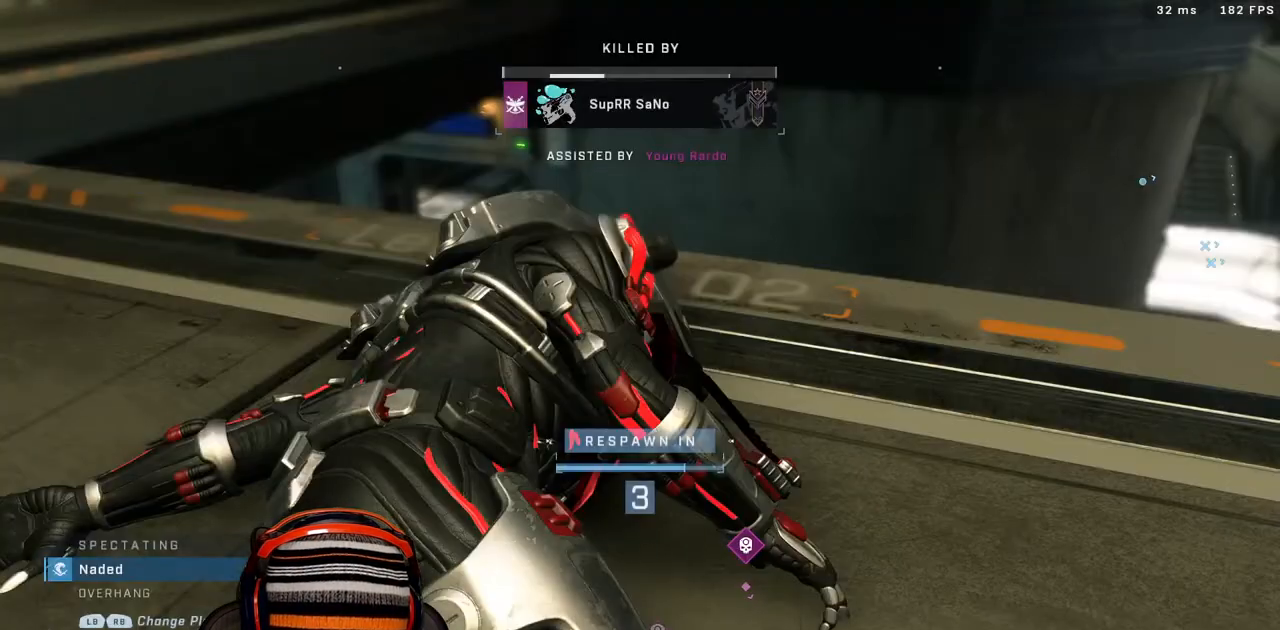
{"buttons": [], "left_stick": "center", "right_stick": "center", "events": []}
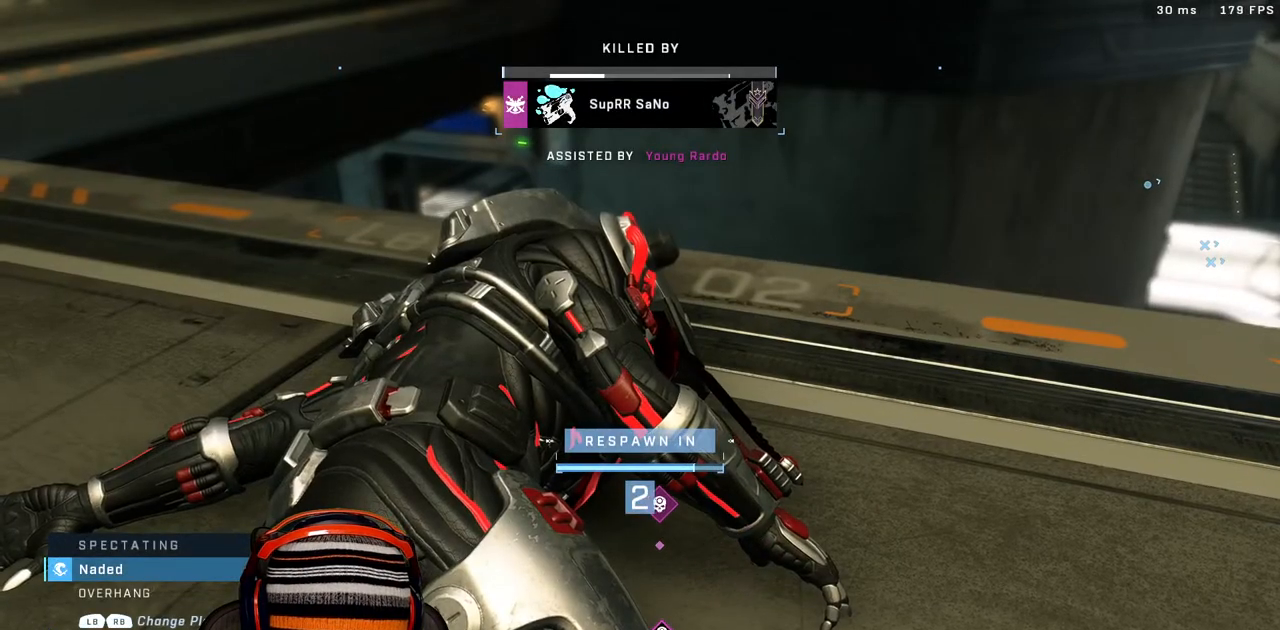
{"buttons": [], "left_stick": "center", "right_stick": "center", "events": []}
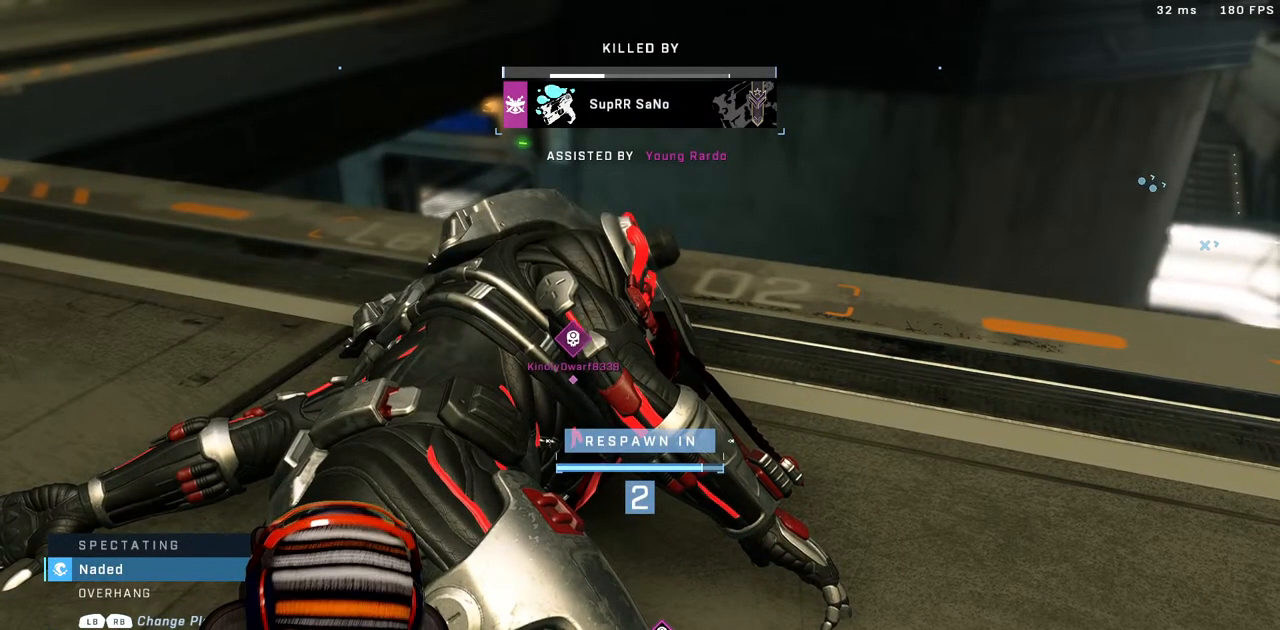
{"buttons": [], "left_stick": "center", "right_stick": "center", "events": []}
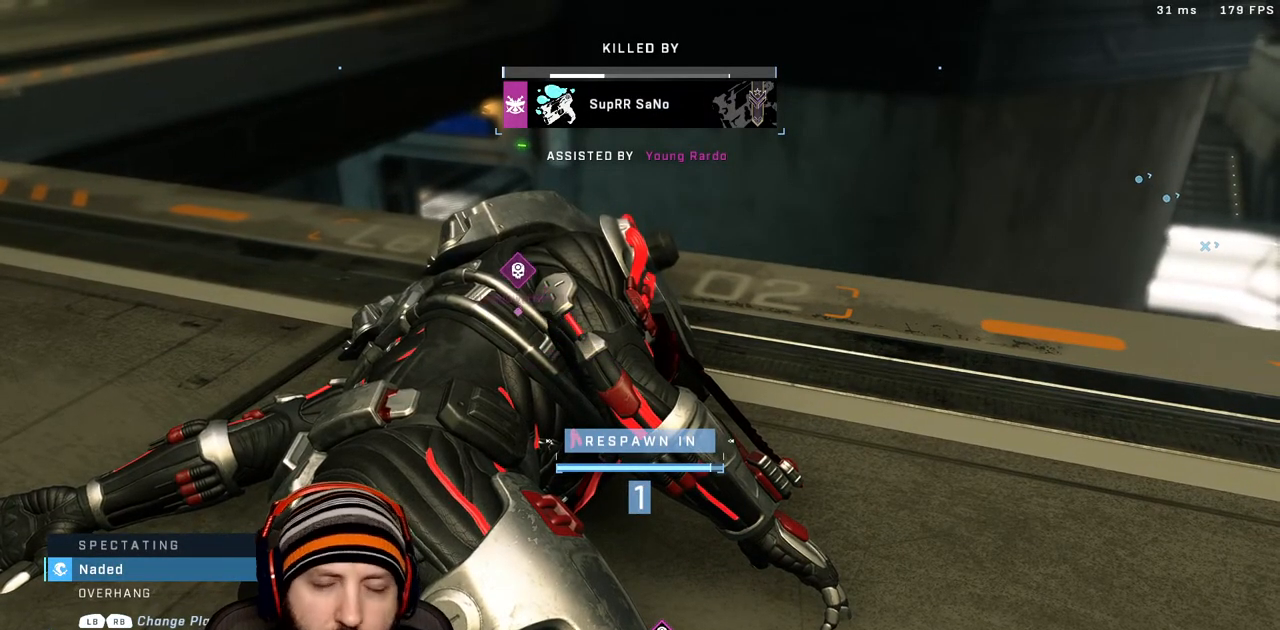
{"buttons": [], "left_stick": "up", "right_stick": "center", "events": [[217, "left_stick", "up"]]}
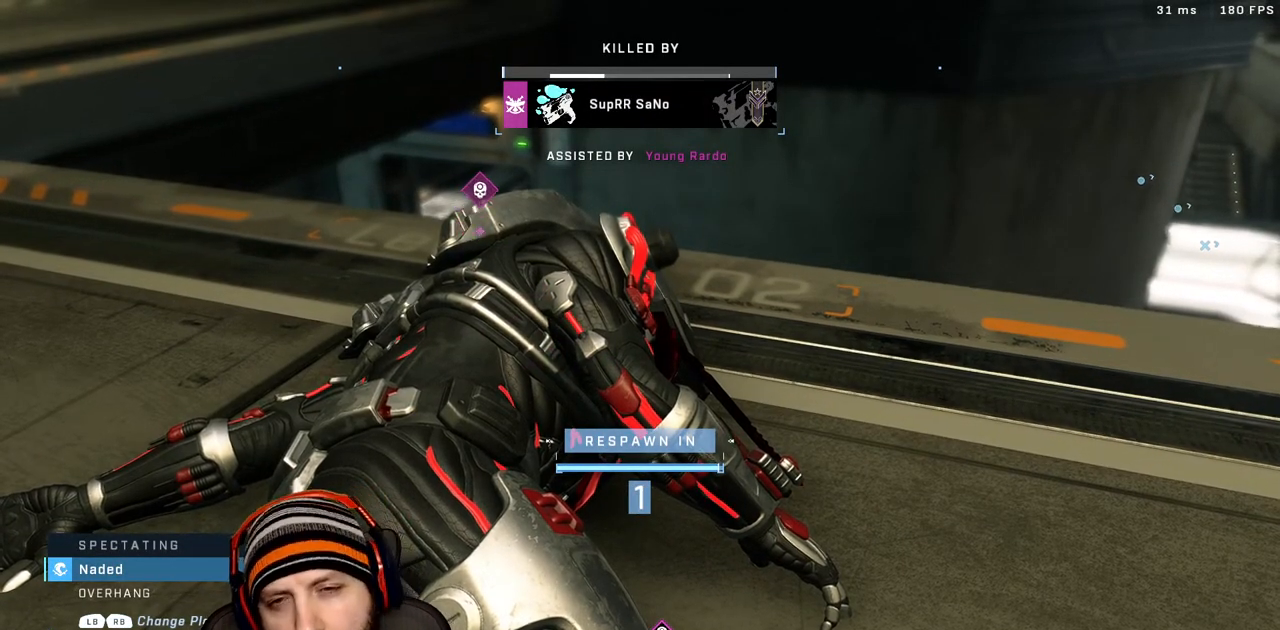
{"buttons": ["X"], "left_stick": "up", "right_stick": "center", "events": [[67, "X", "down"], [167, "X", "up"], [300, "X", "down"], [383, "X", "up"], [467, "X", "down"]]}
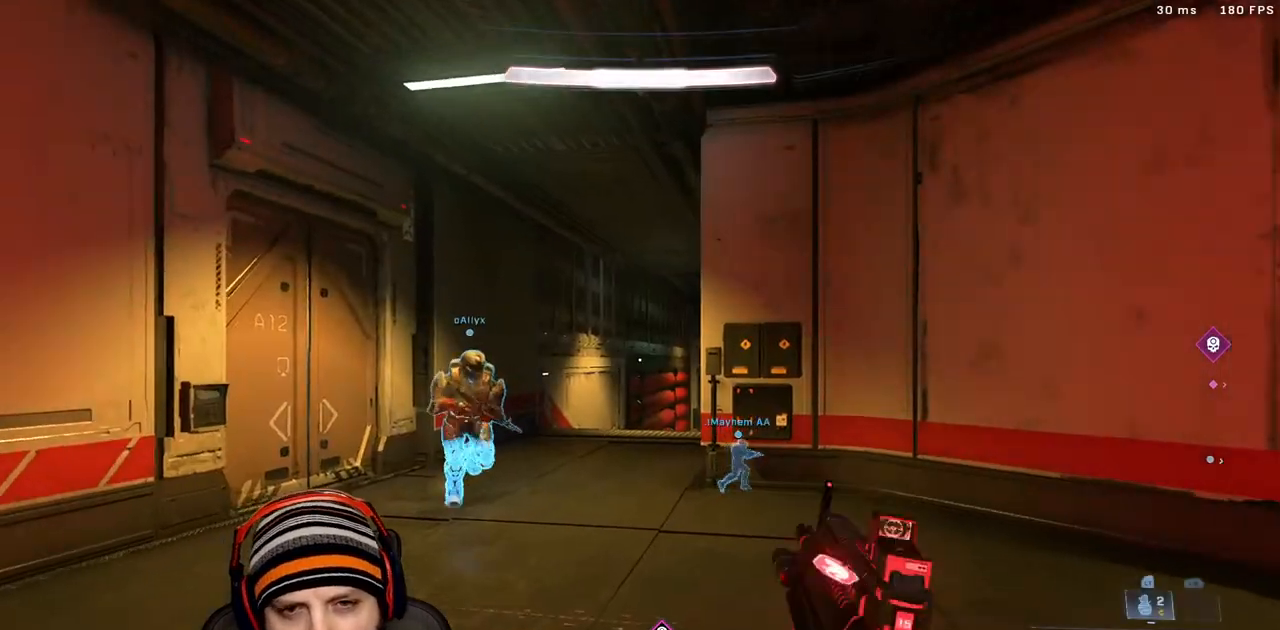
{"buttons": [], "left_stick": "down-right", "right_stick": "right", "events": [[83, "X", "up"], [217, "right_stick", "right"], [350, "left_stick", "down-right"]]}
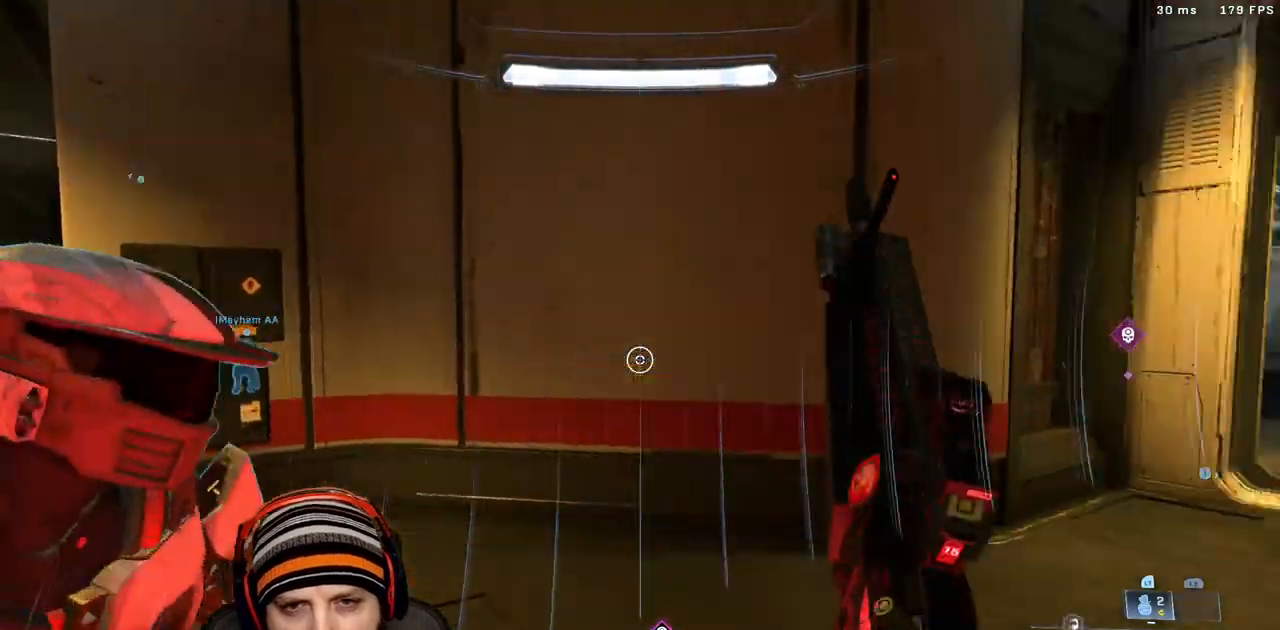
{"buttons": [], "left_stick": "up-right", "right_stick": "center", "events": [[100, "left_stick", "up-right"], [183, "right_stick", "center"]]}
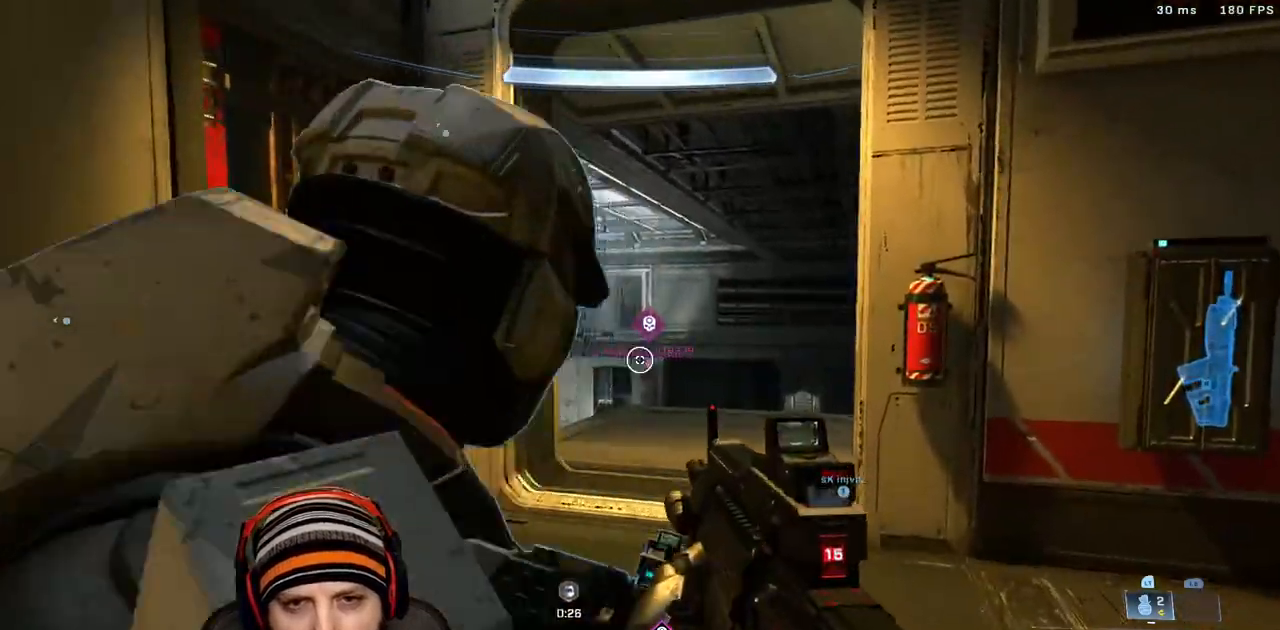
{"buttons": [], "left_stick": "up", "right_stick": "down-left", "events": [[67, "left_stick", "up"], [217, "left_stick", "up-right"], [283, "right_stick", "down-left"], [300, "X", "down"], [317, "left_stick", "up"], [417, "X", "up"]]}
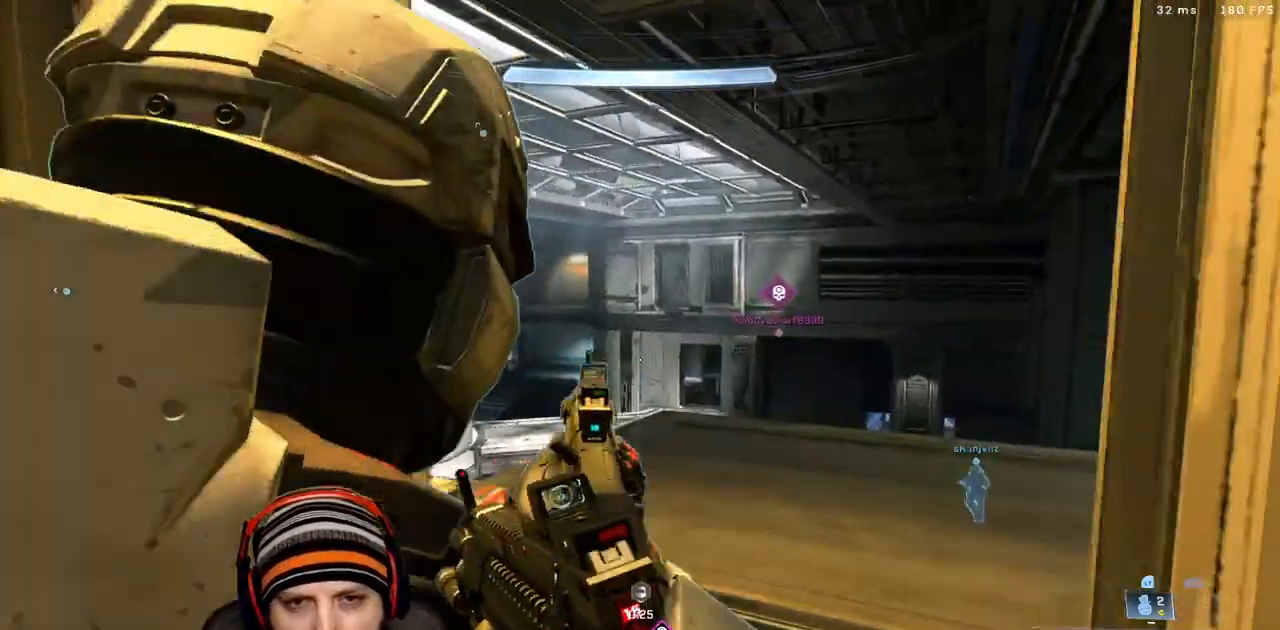
{"buttons": [], "left_stick": "up-right", "right_stick": "right", "events": [[17, "right_stick", "center"], [133, "right_stick", "right"], [383, "left_stick", "up-right"]]}